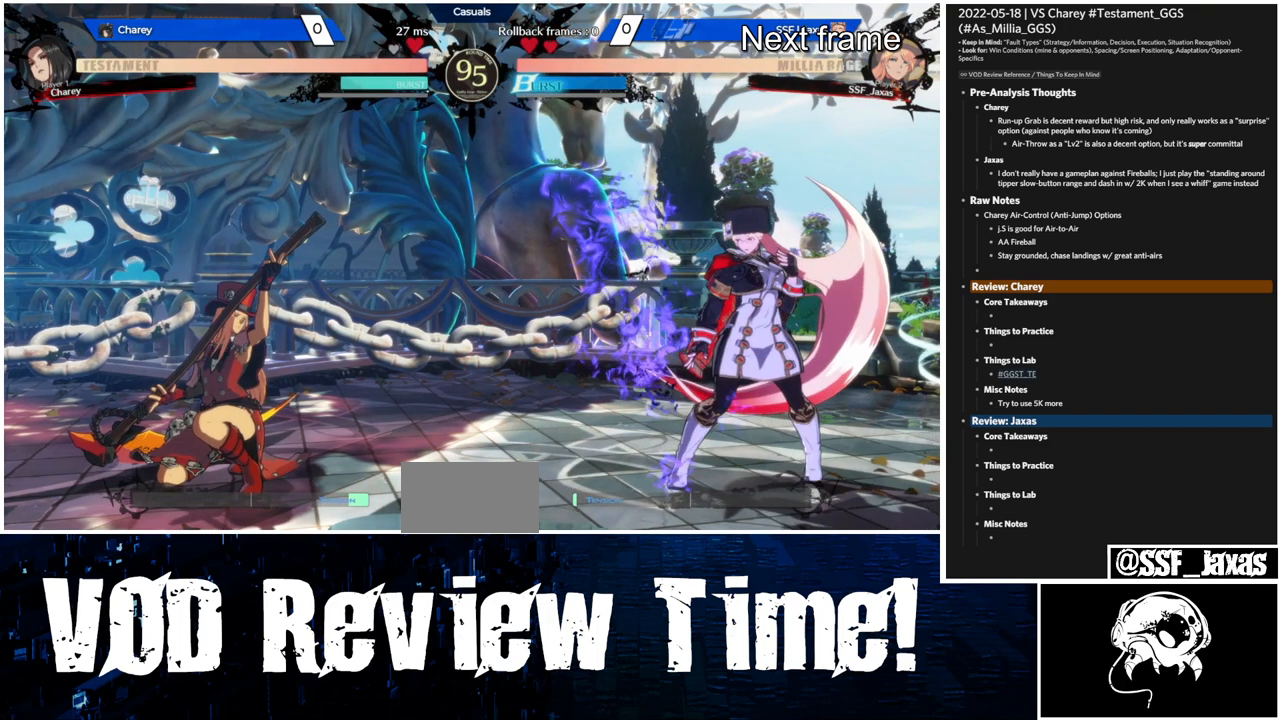
Gameplay with a controller (arcade stick); each line is a JSON object with the inputs held at the frame after it. "events" lists button and stick changes between this image and that frame as [ms after this image, input, new state], when the widget could be followed in between. Not read: L3 R3.
{"buttons": ["DPAD_RIGHT"], "events": []}
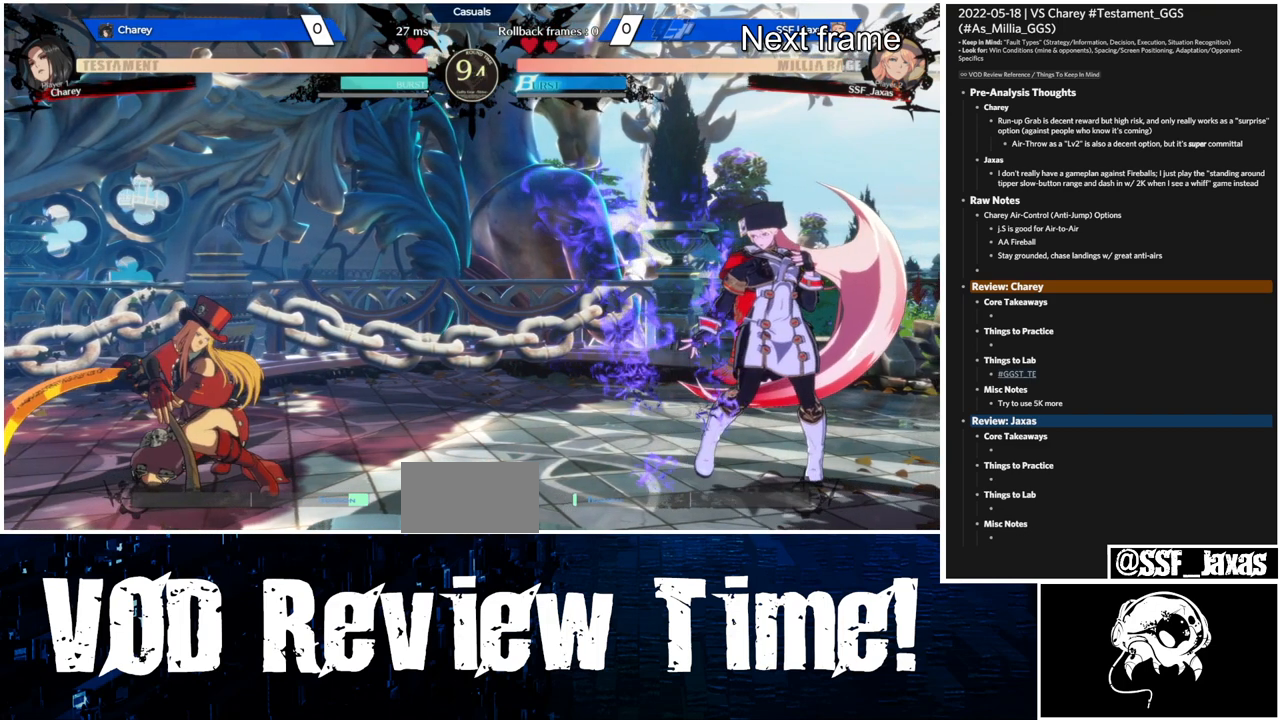
{"buttons": [], "events": [[233, "DPAD_RIGHT", "up"]]}
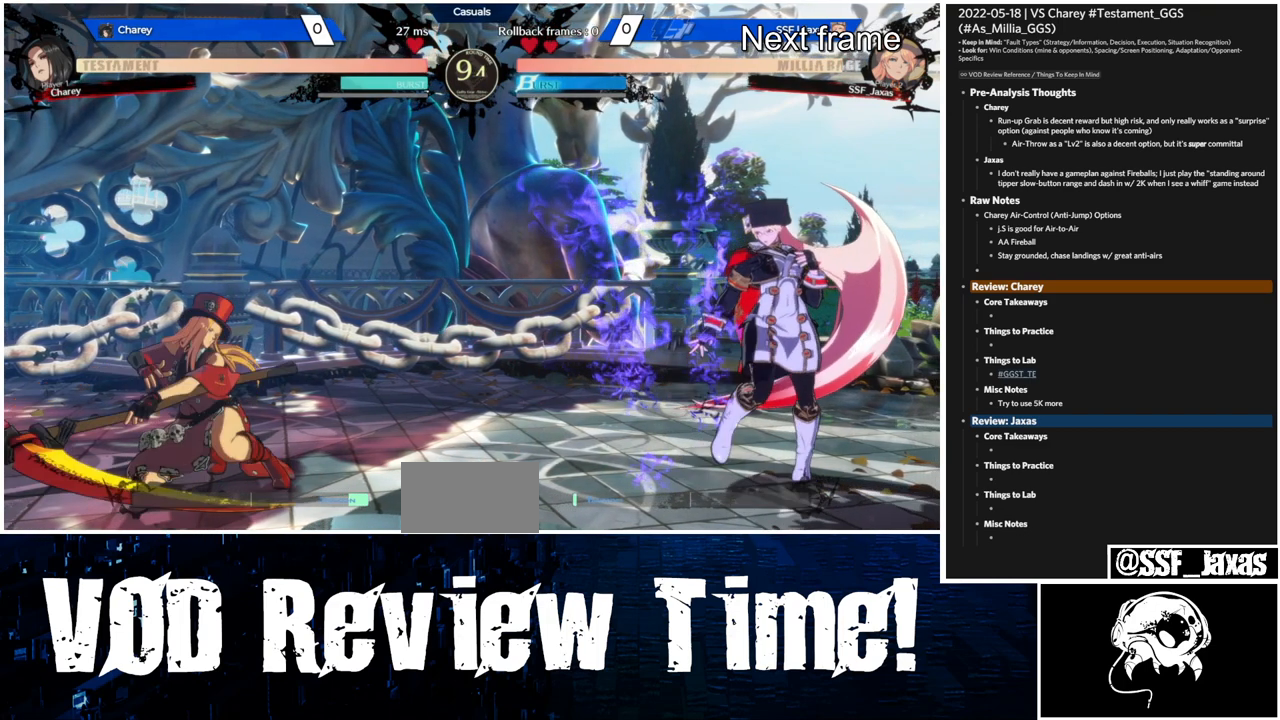
{"buttons": ["DPAD_LEFT"], "events": [[33, "DPAD_LEFT", "down"]]}
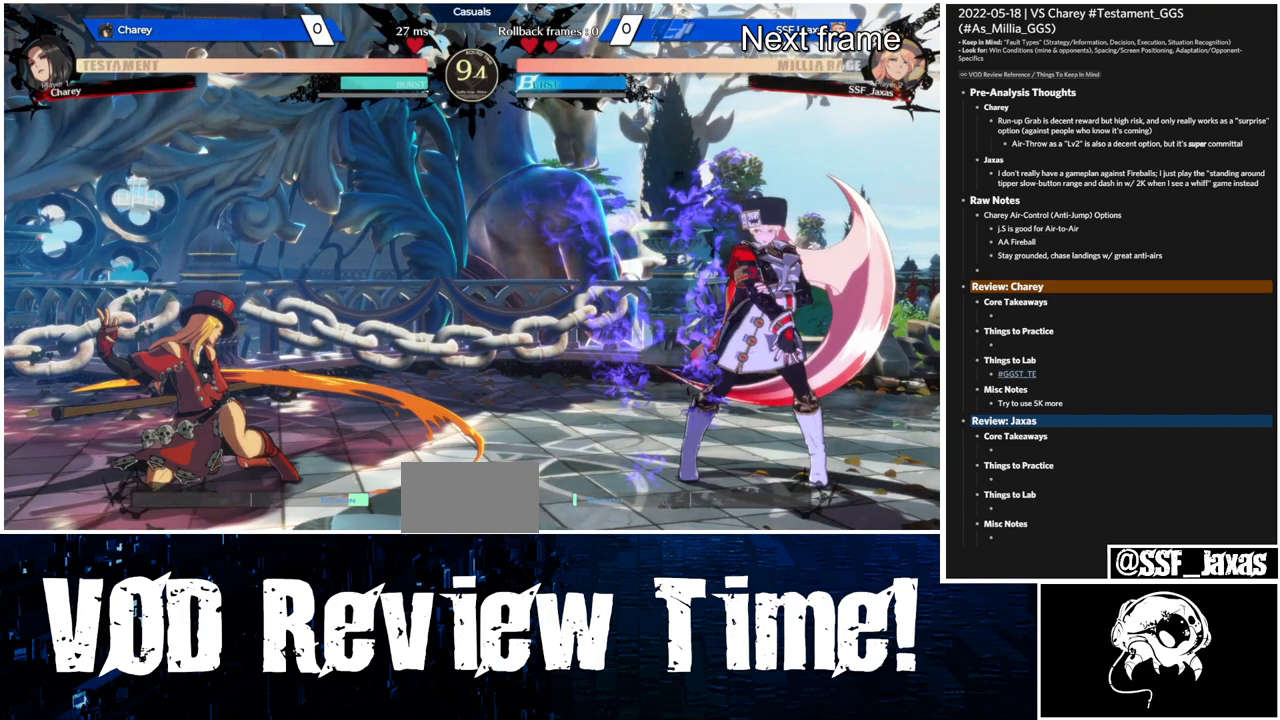
{"buttons": ["DPAD_LEFT"], "events": []}
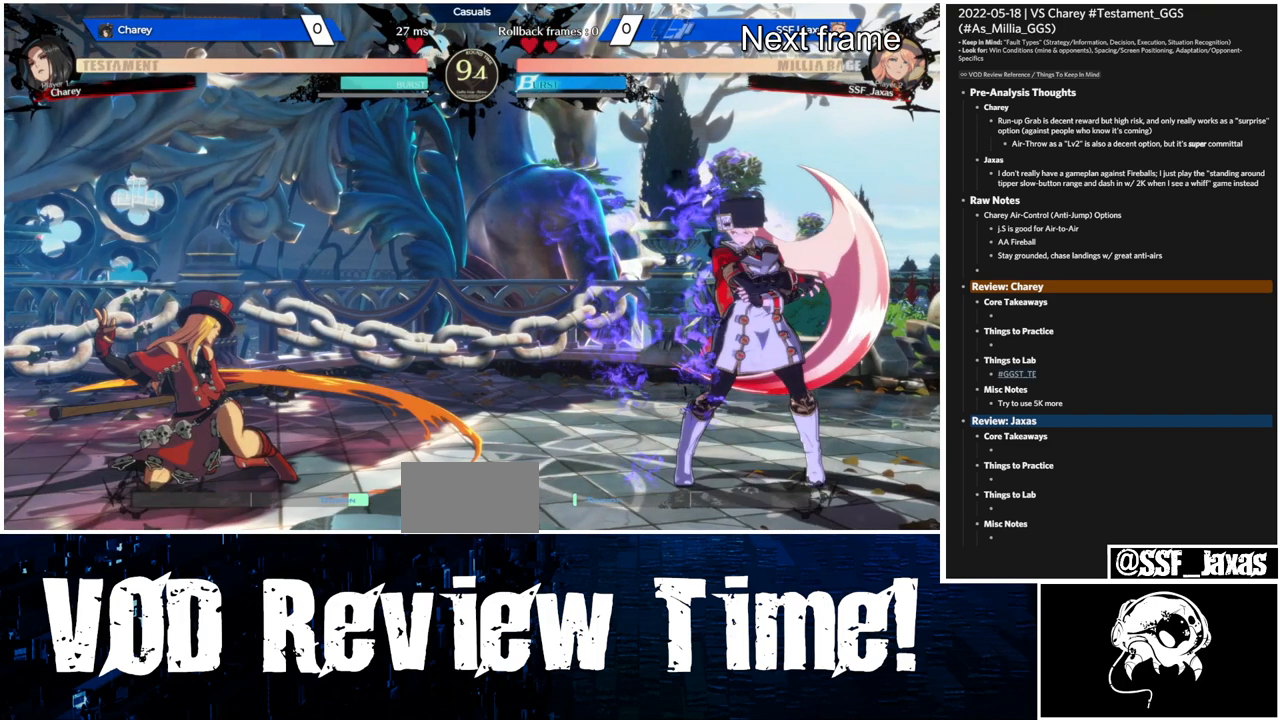
{"buttons": [], "events": [[400, "DPAD_LEFT", "up"]]}
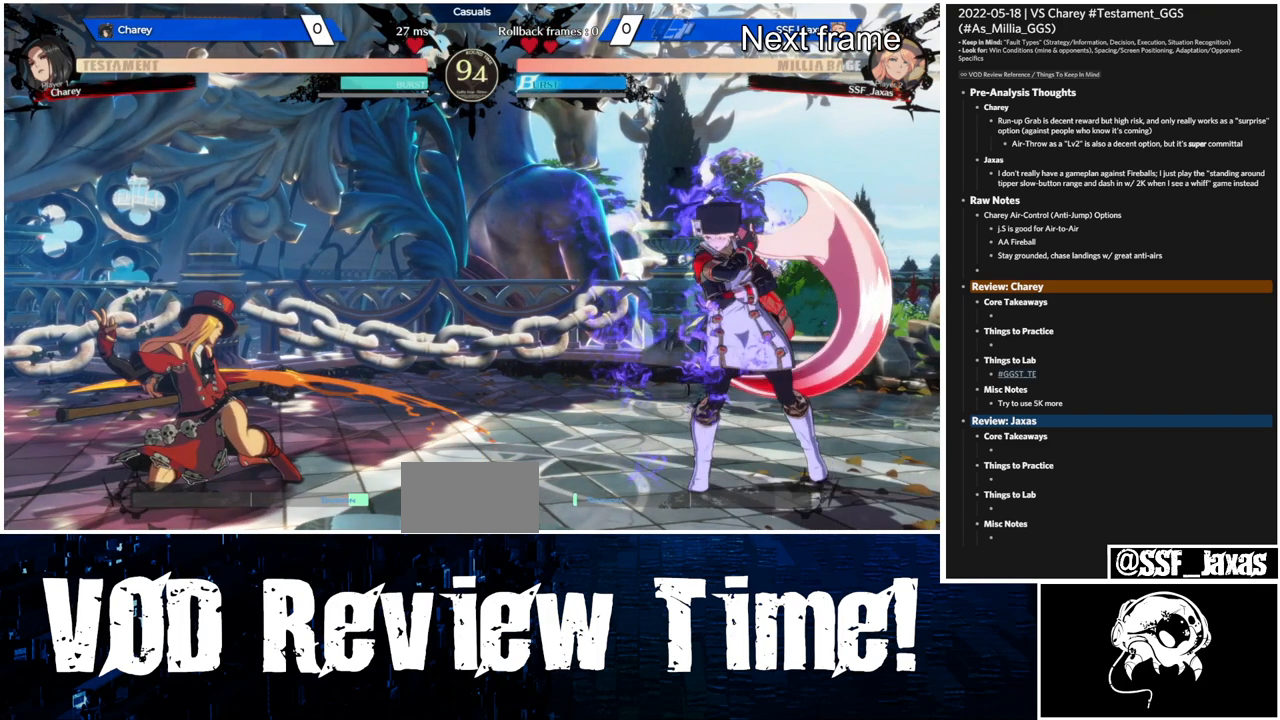
{"buttons": ["DPAD_RIGHT"], "events": [[167, "DPAD_RIGHT", "down"]]}
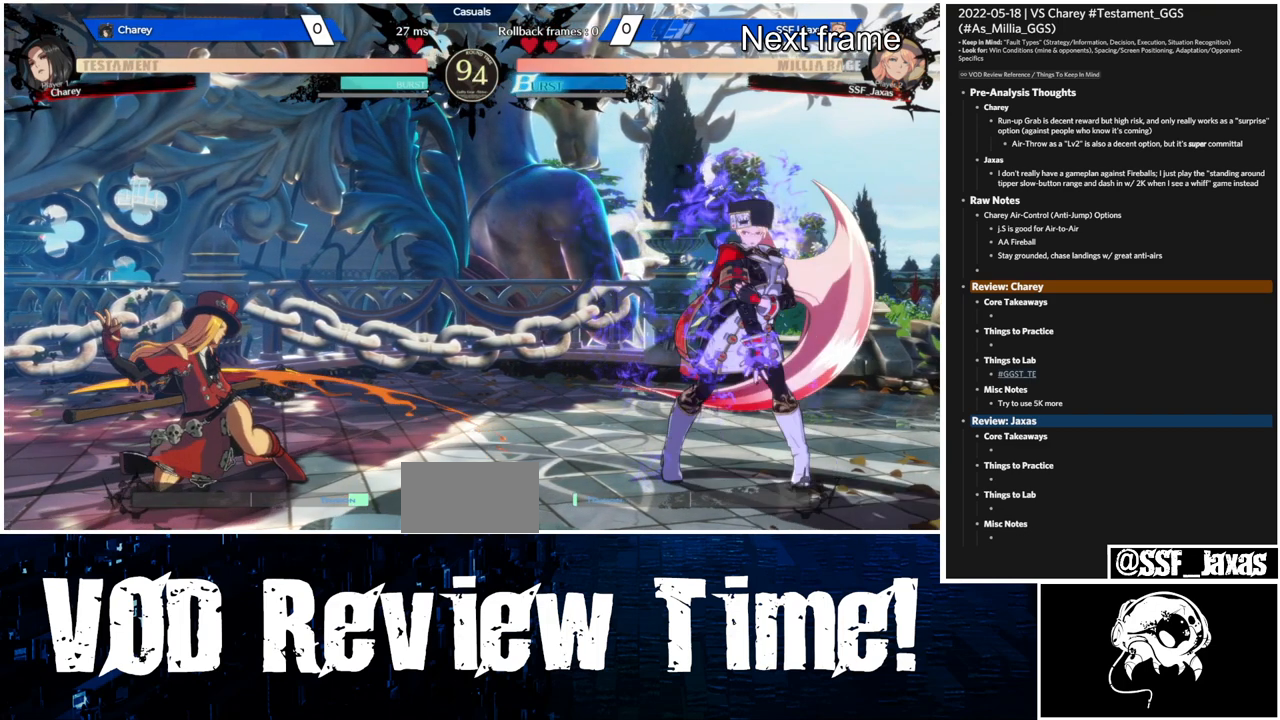
{"buttons": ["DPAD_RIGHT"], "events": []}
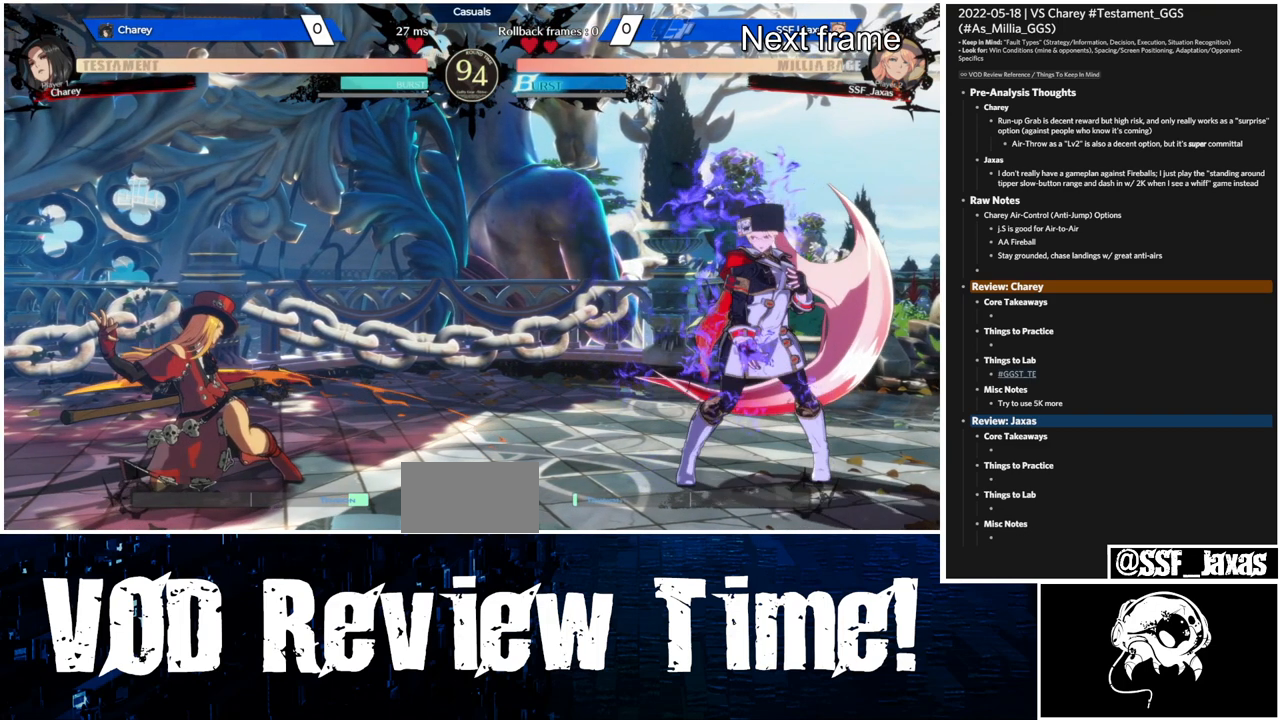
{"buttons": ["DPAD_RIGHT"], "events": []}
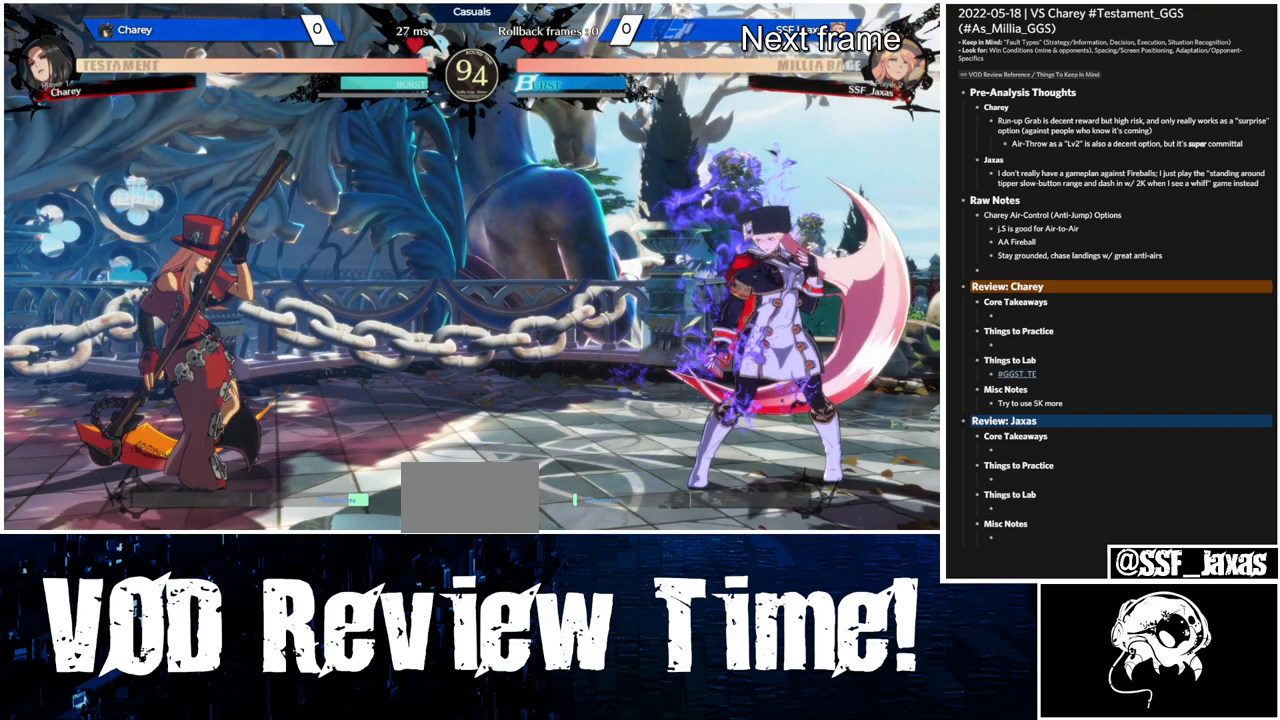
{"buttons": ["DPAD_RIGHT"], "events": []}
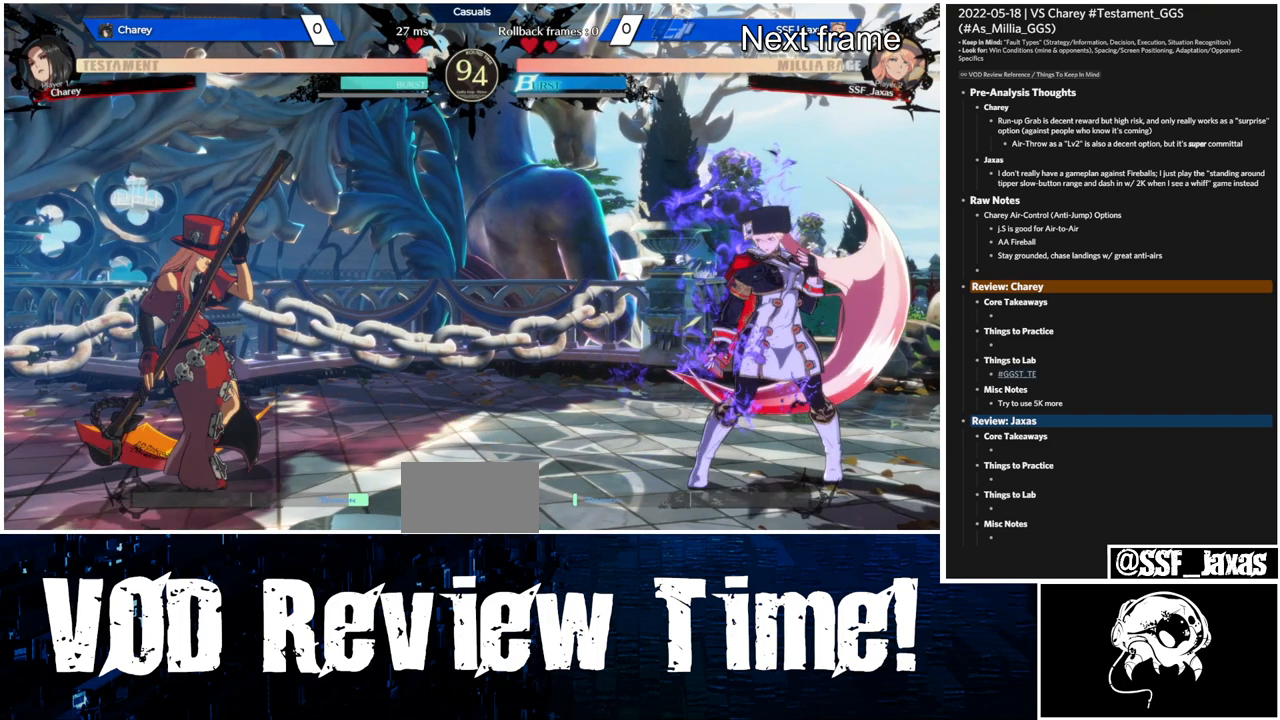
{"buttons": ["DPAD_RIGHT"], "events": []}
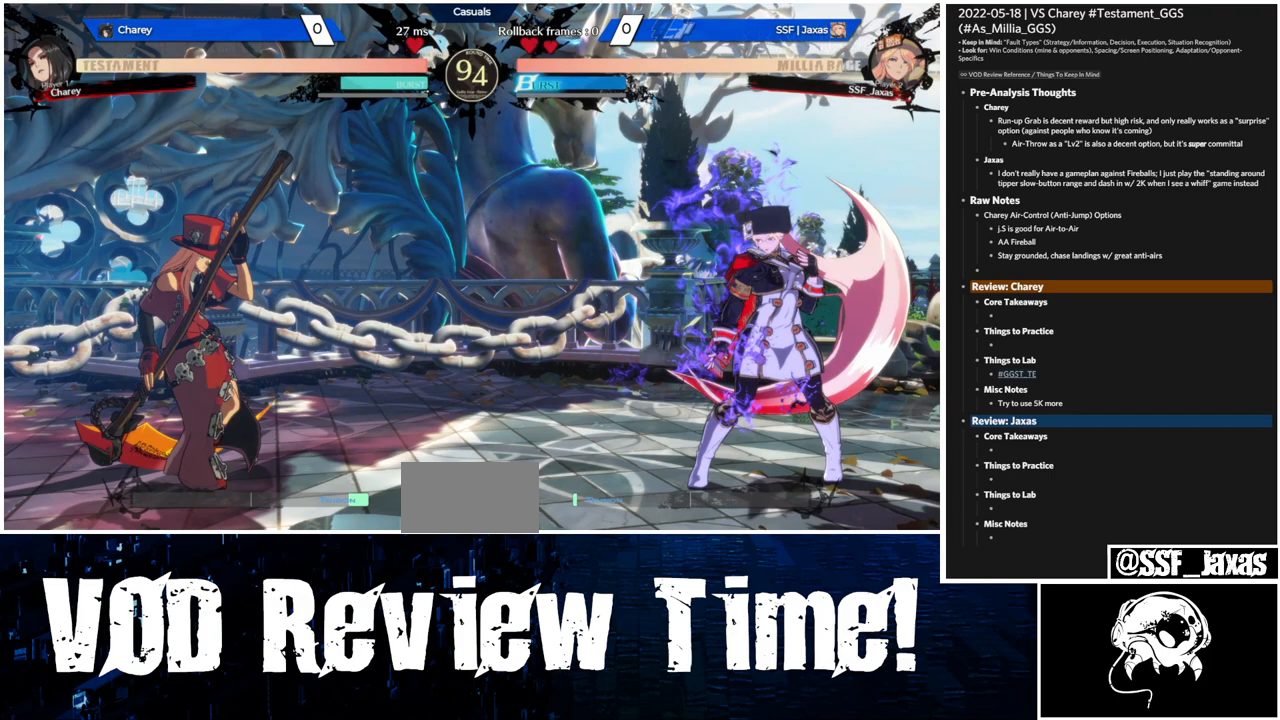
{"buttons": ["DPAD_RIGHT"], "events": []}
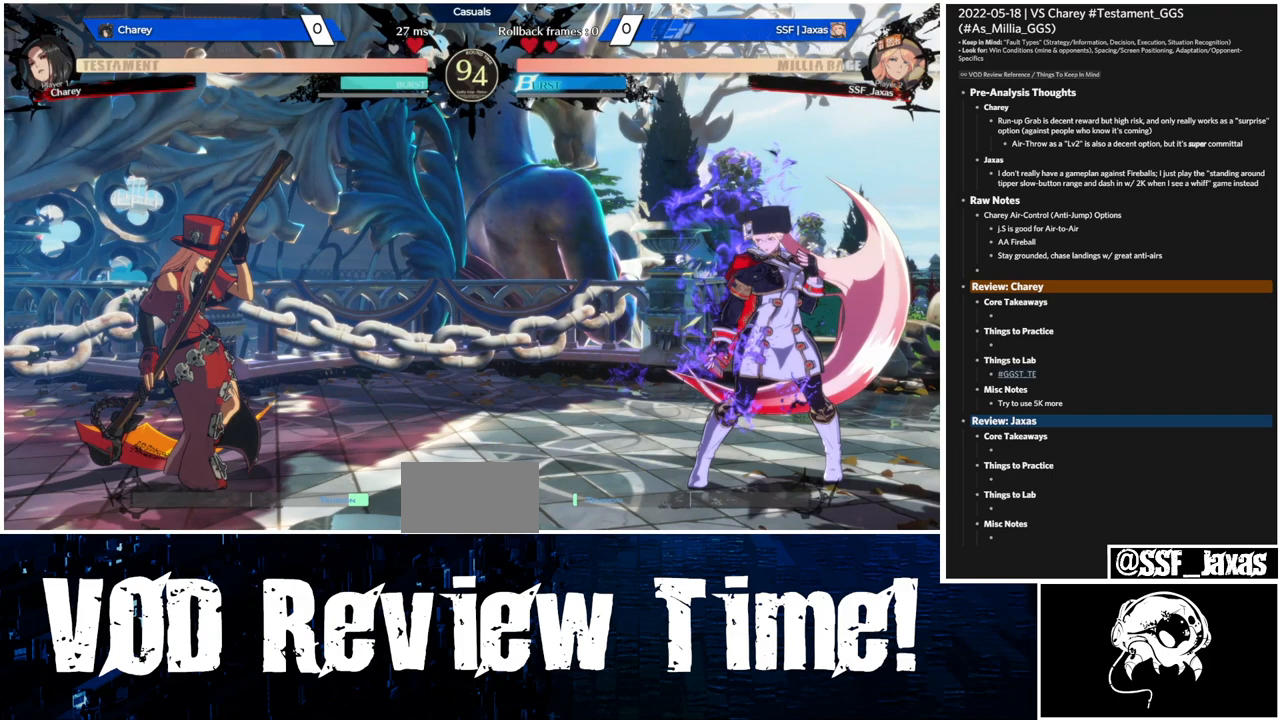
{"buttons": ["DPAD_RIGHT"], "events": []}
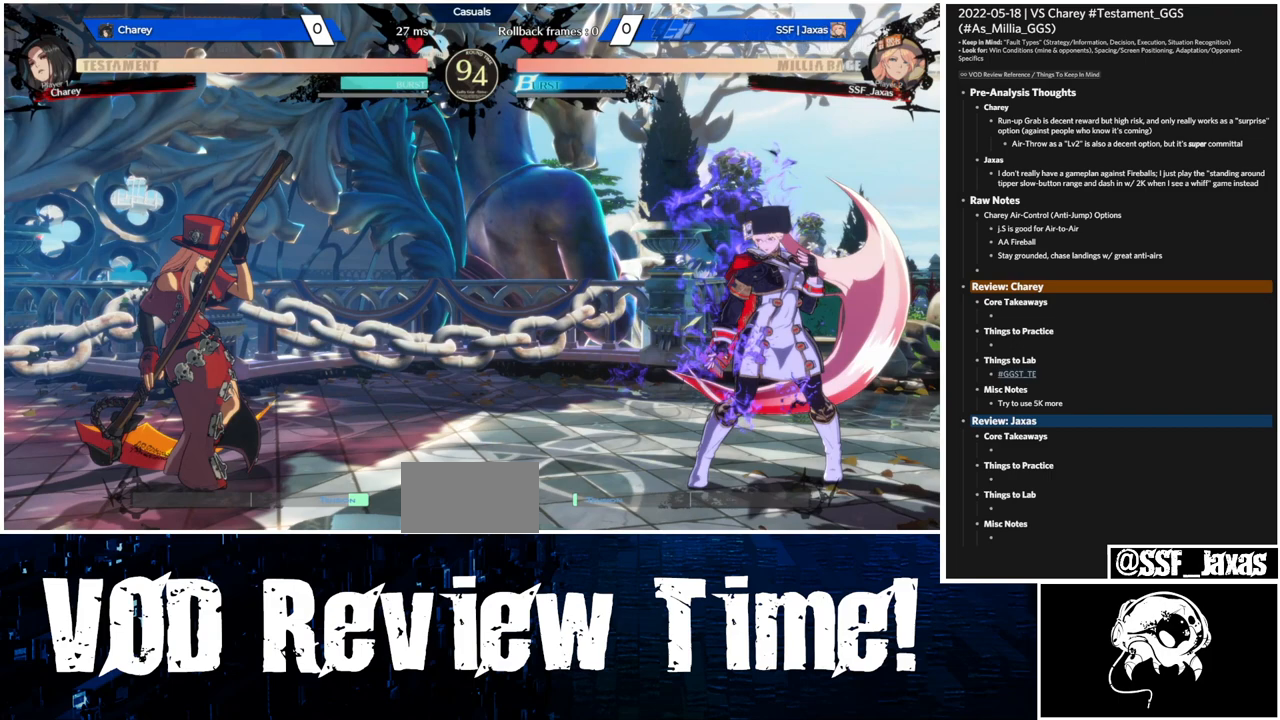
{"buttons": ["L1"]}
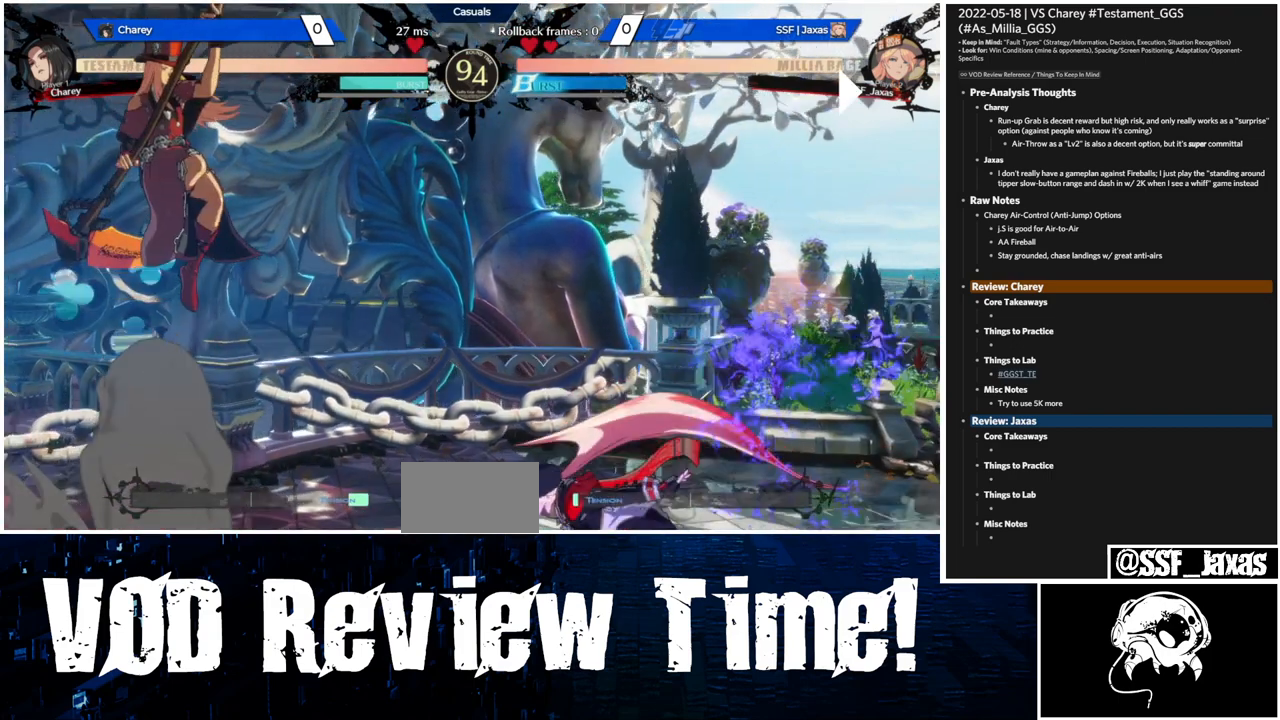
{"buttons": ["DPAD_RIGHT"], "events": [[133, "DPAD_DOWN", "down"], [133, "DPAD_RIGHT", "down"], [133, "TRIANGLE", "down"], [167, "L1", "up"], [167, "SQUARE", "down"], [267, "DPAD_DOWN", "up"], [267, "SQUARE", "up"], [267, "TRIANGLE", "up"]]}
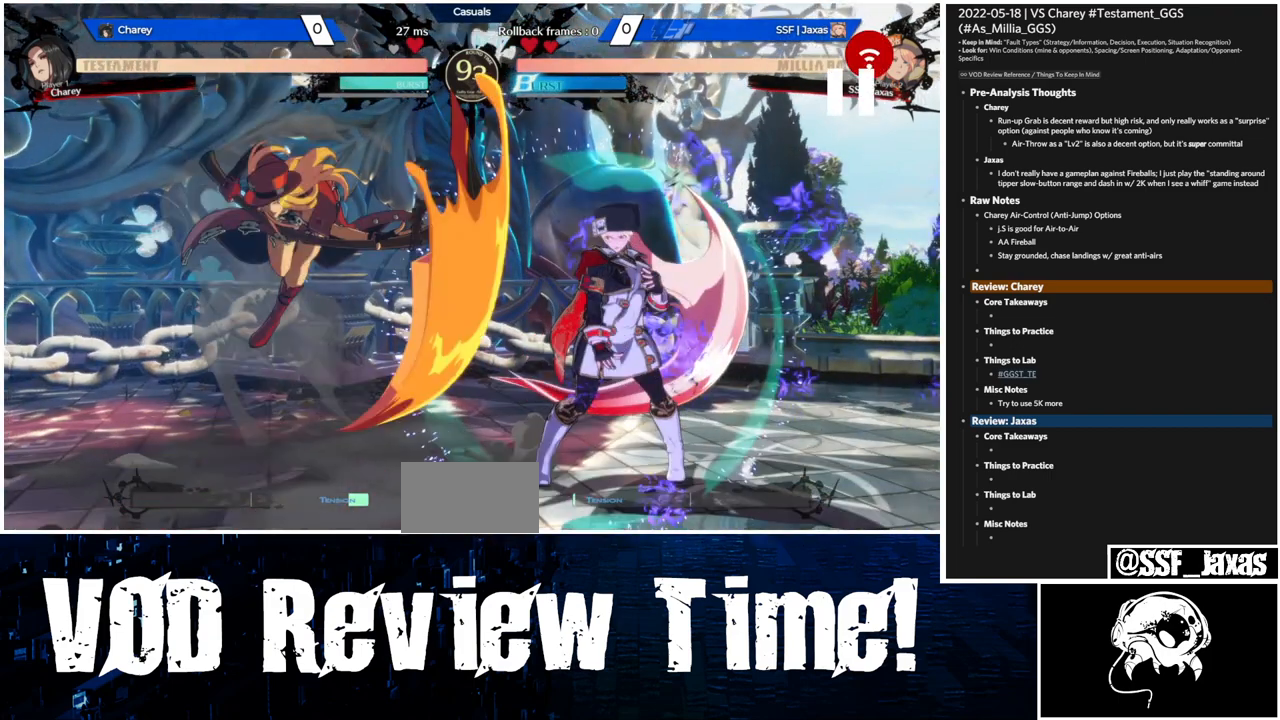
{"buttons": ["DPAD_RIGHT"], "events": []}
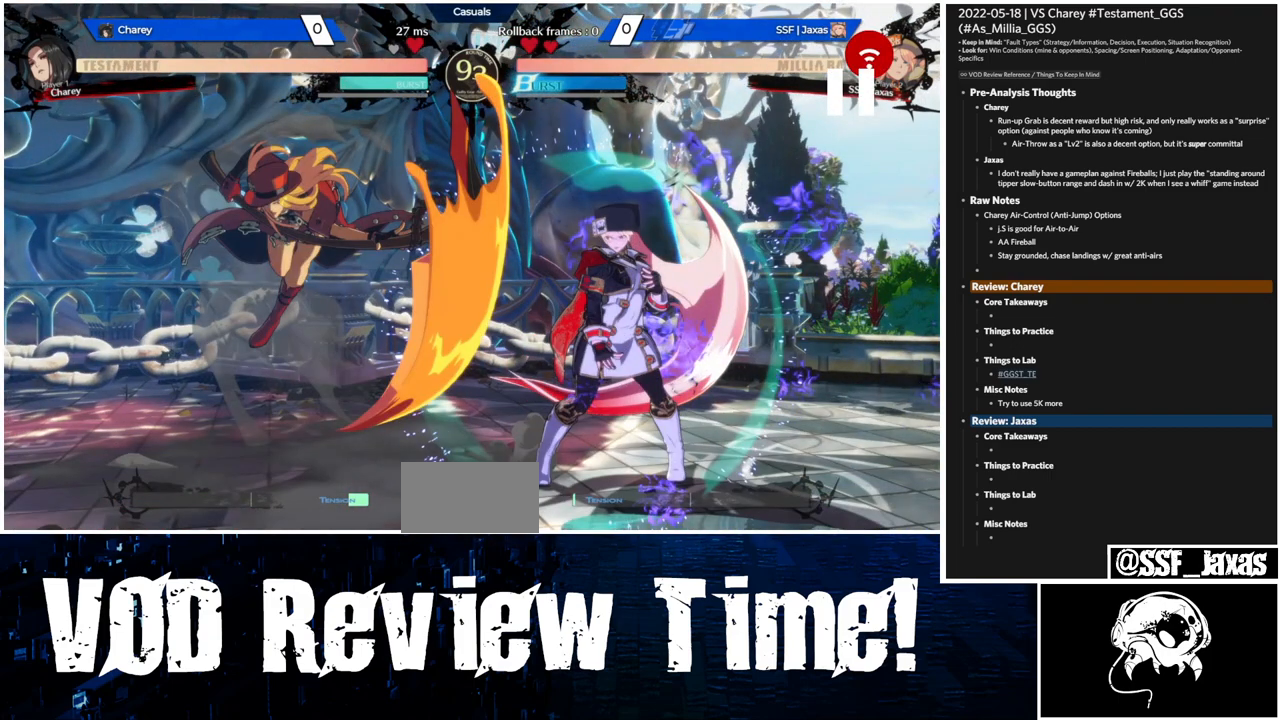
{"buttons": ["DPAD_RIGHT"], "events": []}
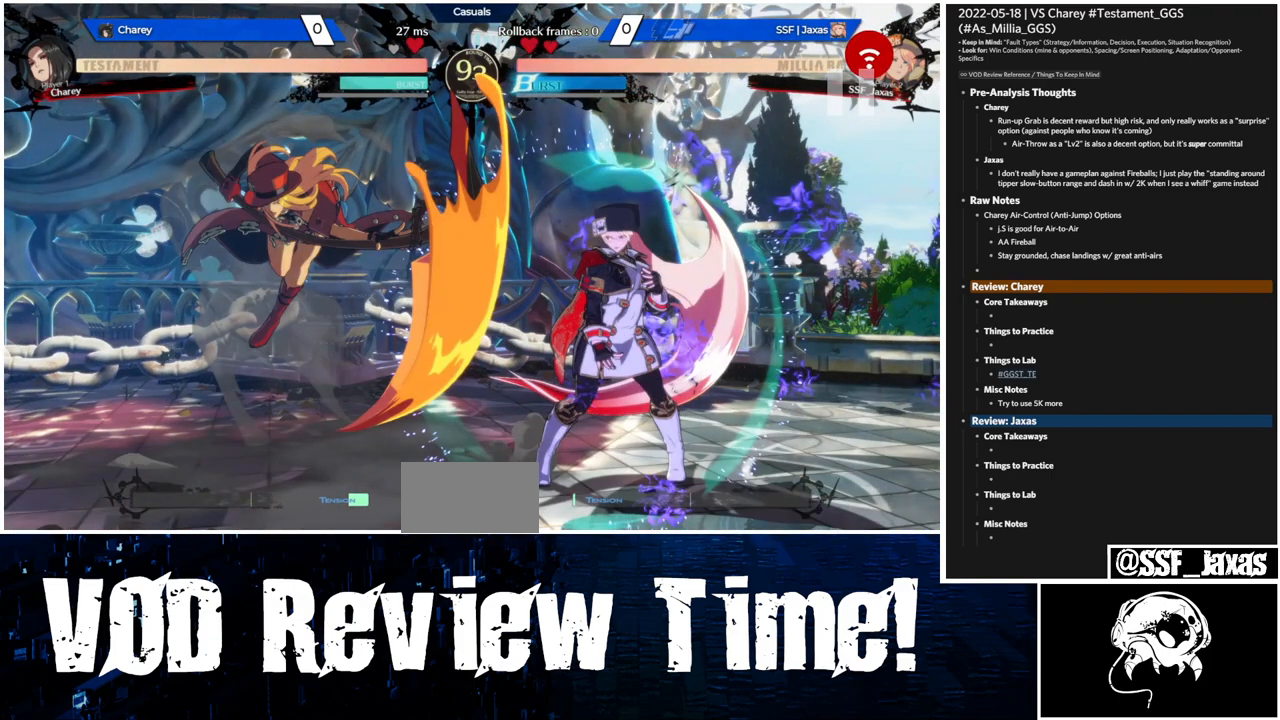
{"buttons": ["DPAD_RIGHT"], "events": []}
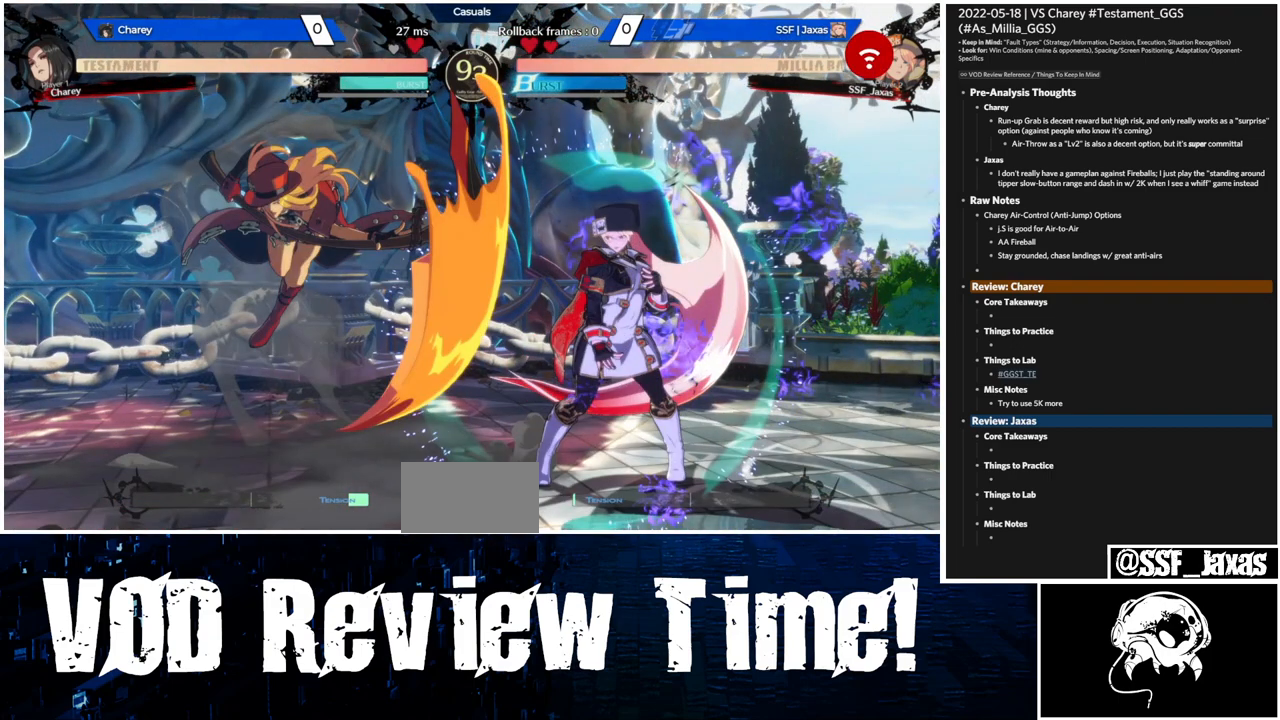
{"buttons": ["DPAD_RIGHT"], "events": []}
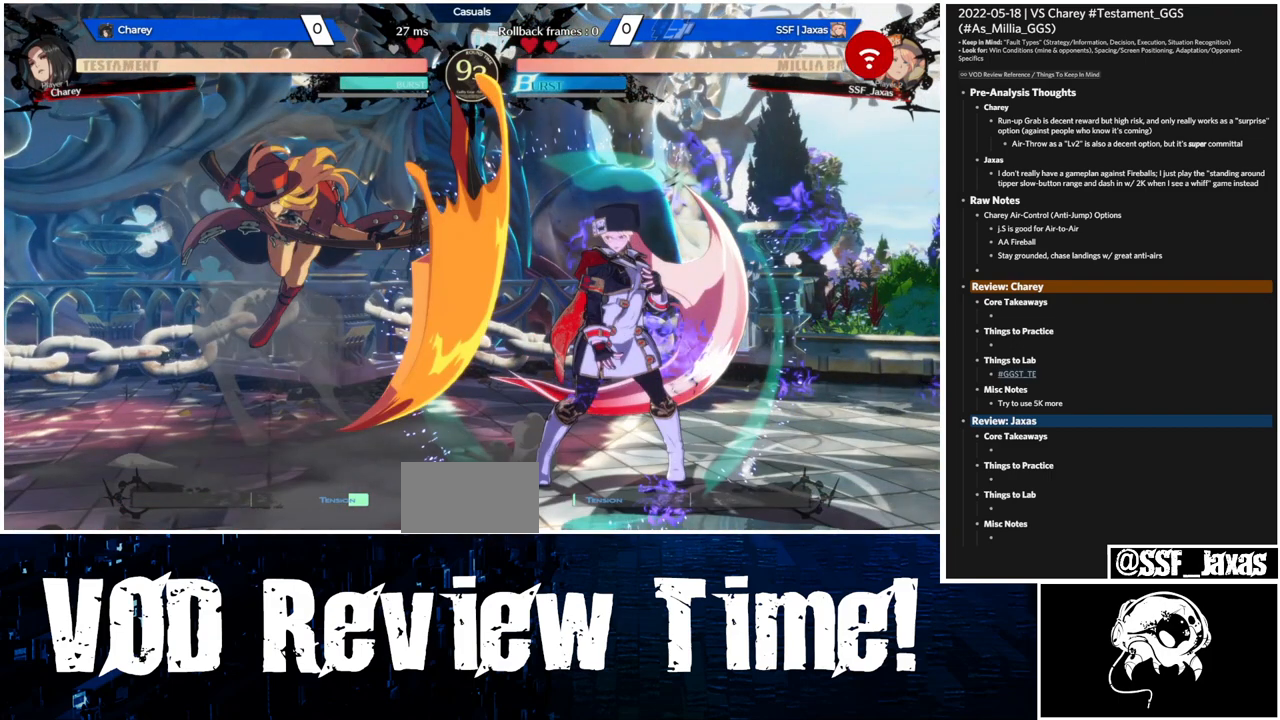
{"buttons": ["DPAD_RIGHT"], "events": []}
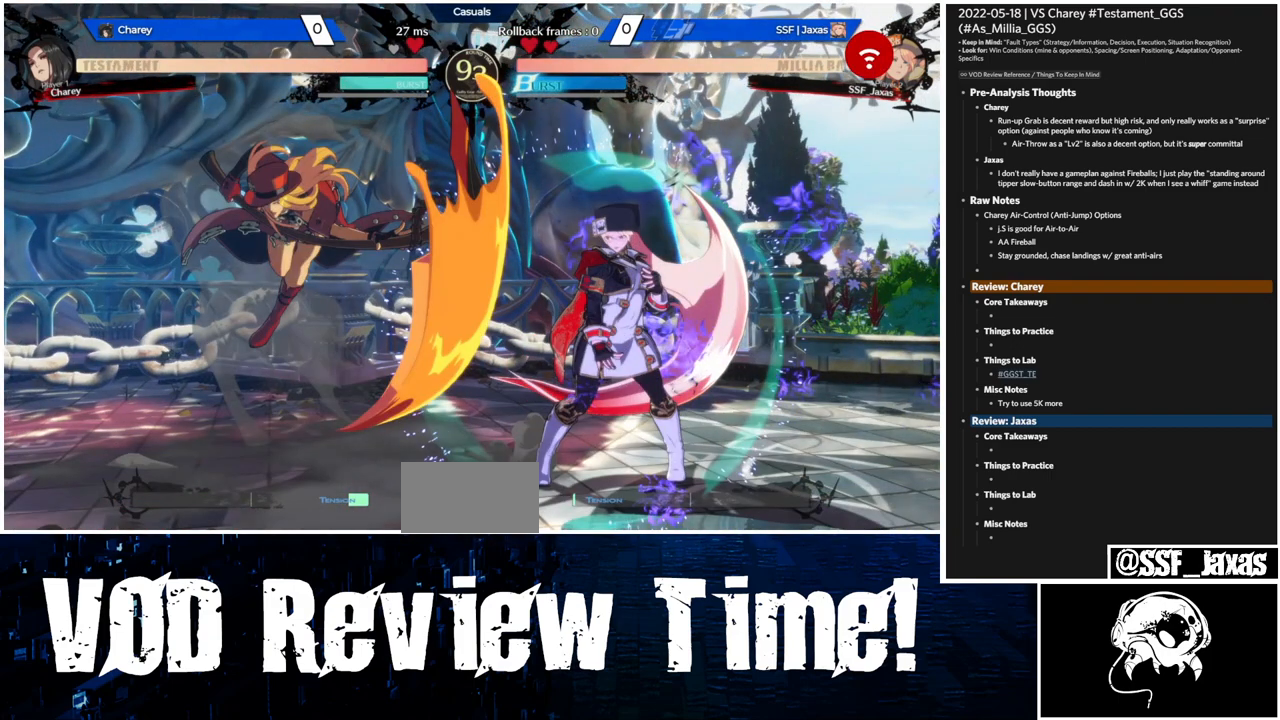
{"buttons": ["DPAD_RIGHT"], "events": []}
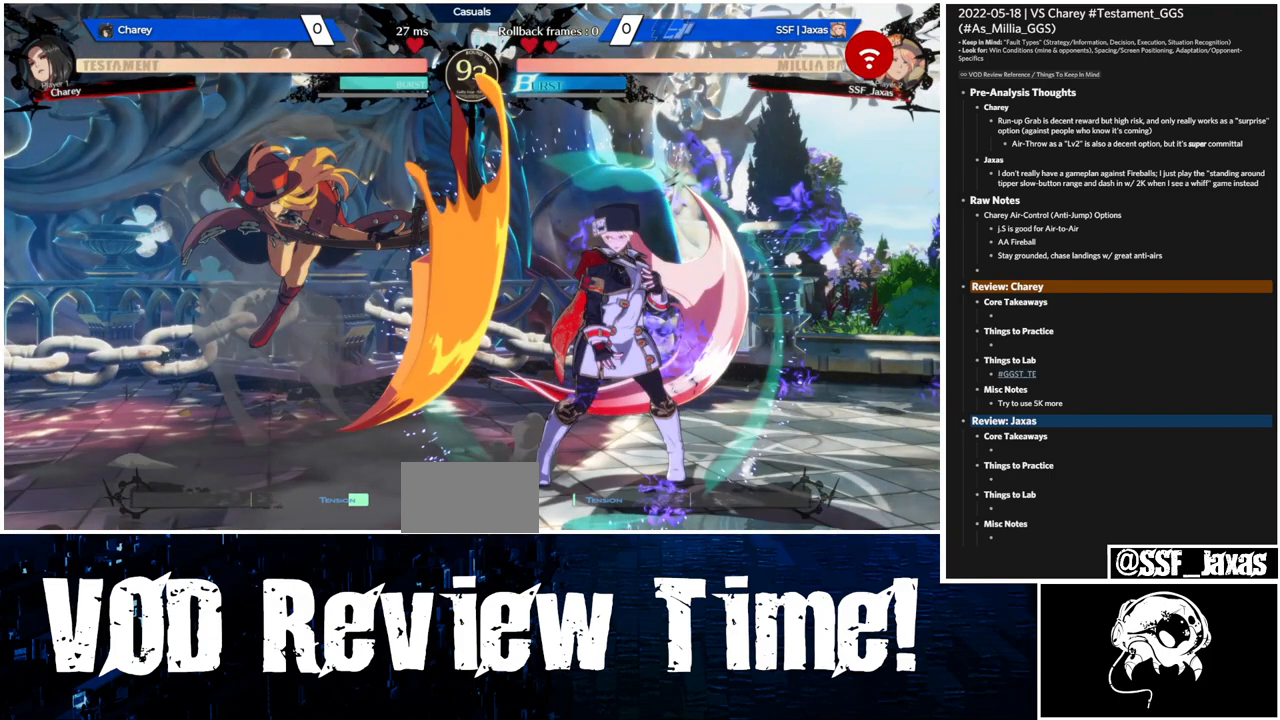
{"buttons": ["DPAD_RIGHT"], "events": []}
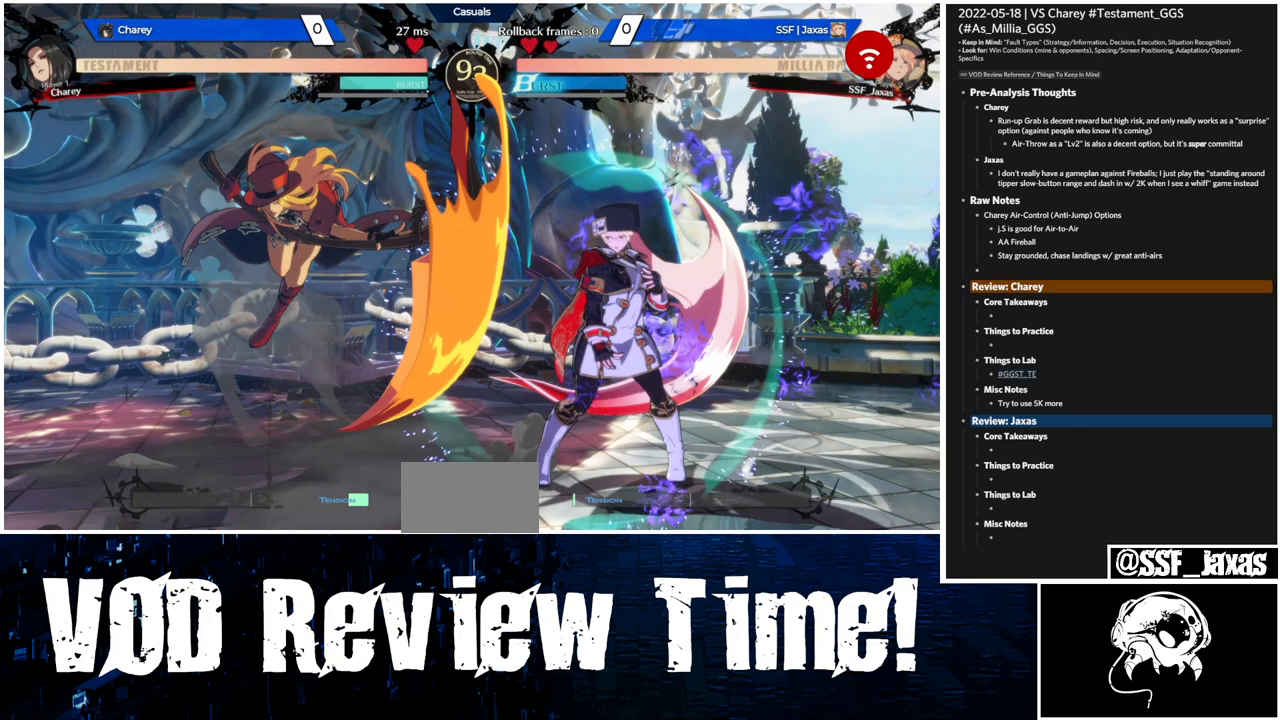
{"buttons": ["DPAD_RIGHT"], "events": []}
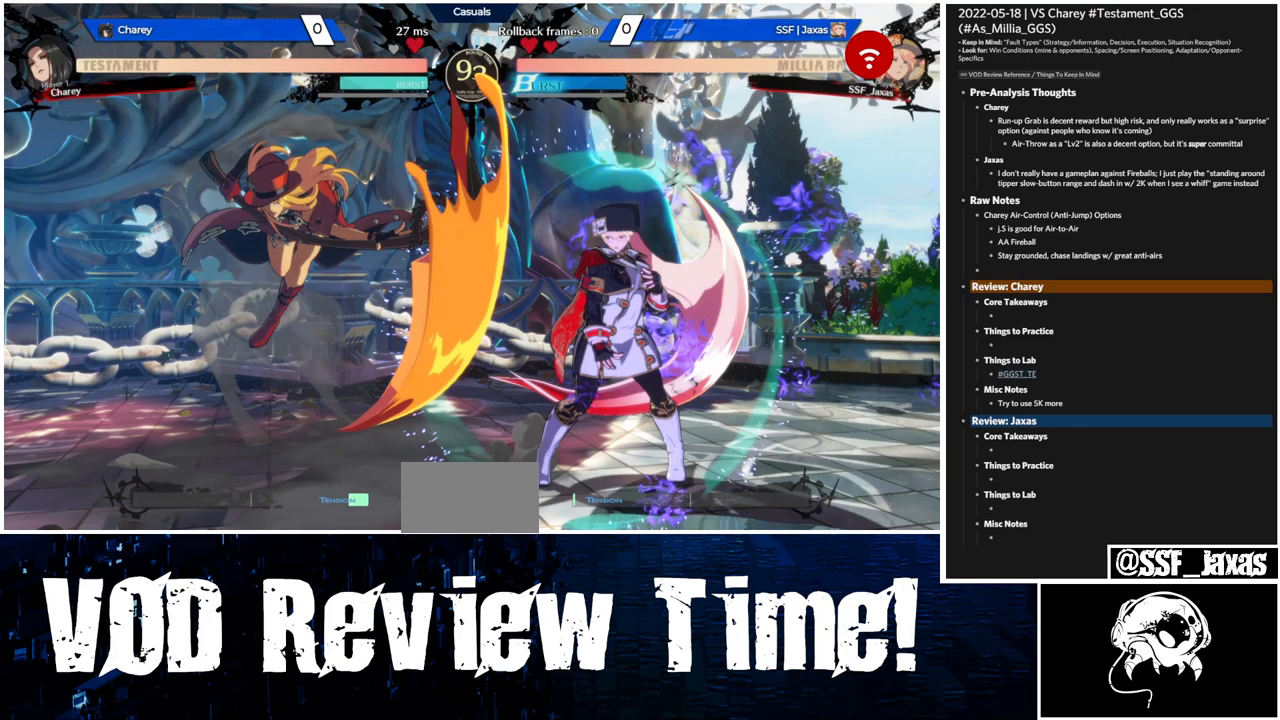
{"buttons": ["DPAD_RIGHT"], "events": []}
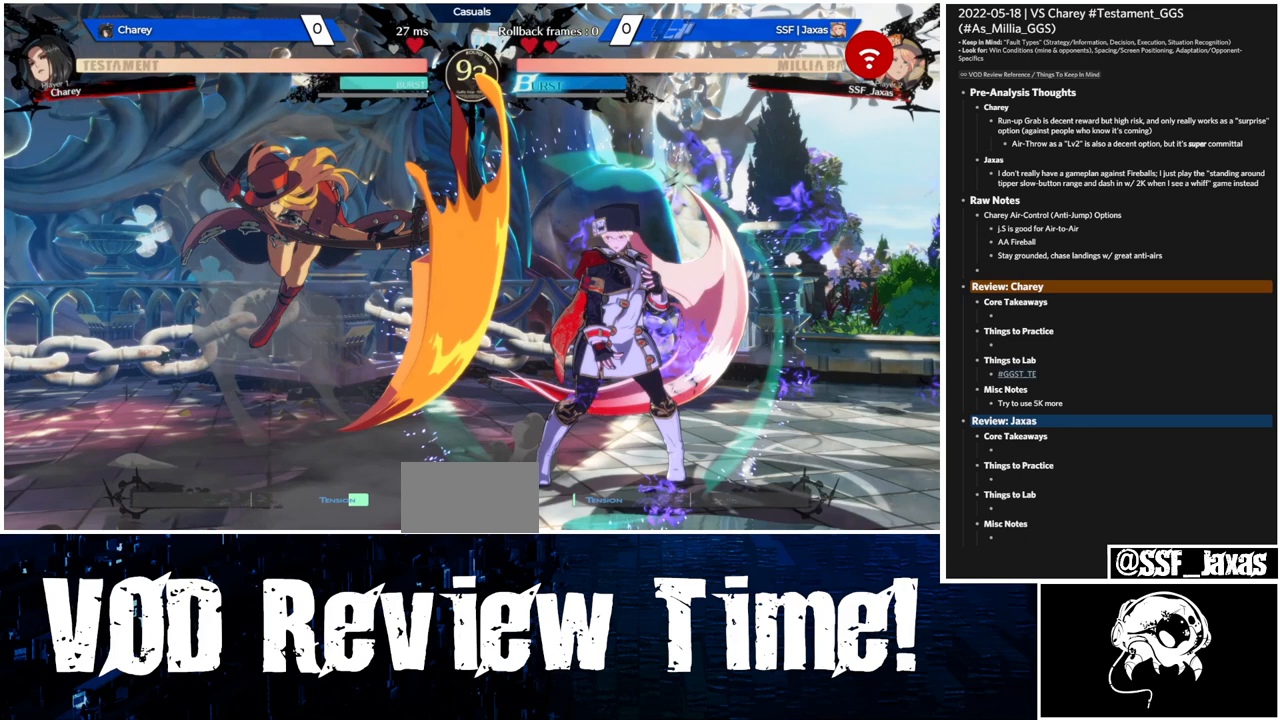
{"buttons": ["DPAD_RIGHT"], "events": []}
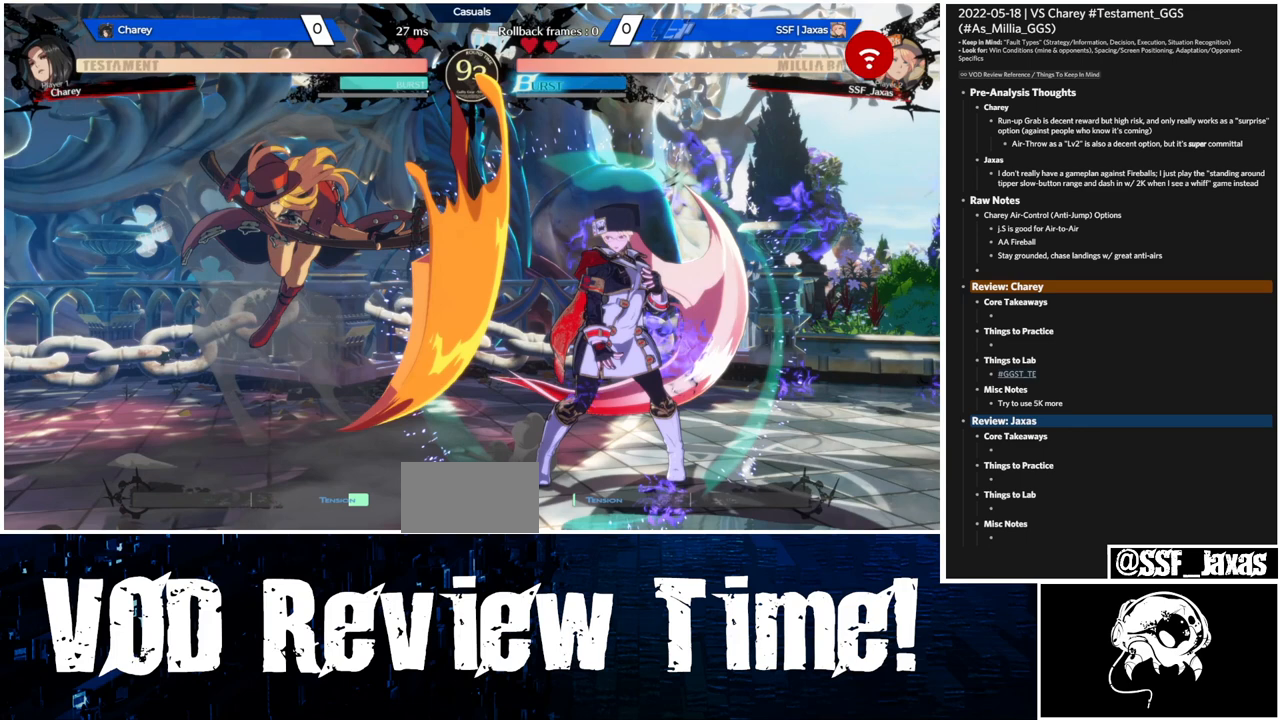
{"buttons": ["DPAD_RIGHT"], "events": []}
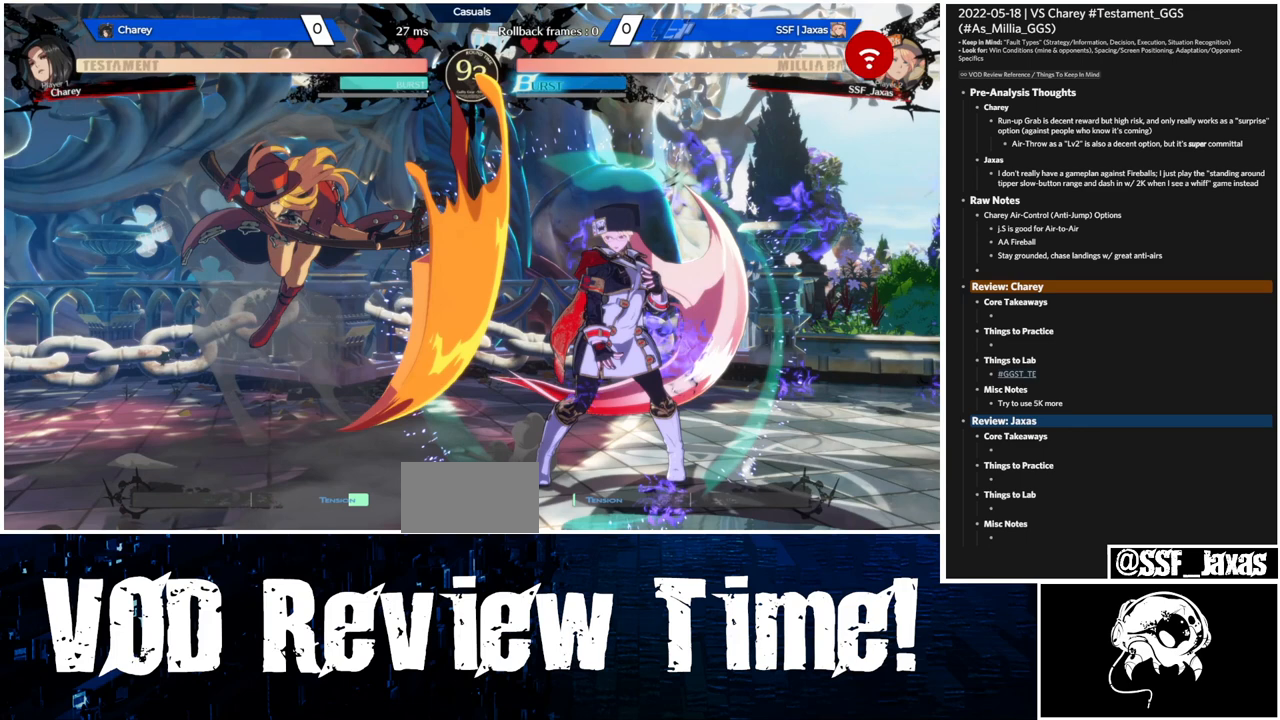
{"buttons": ["DPAD_RIGHT"], "events": []}
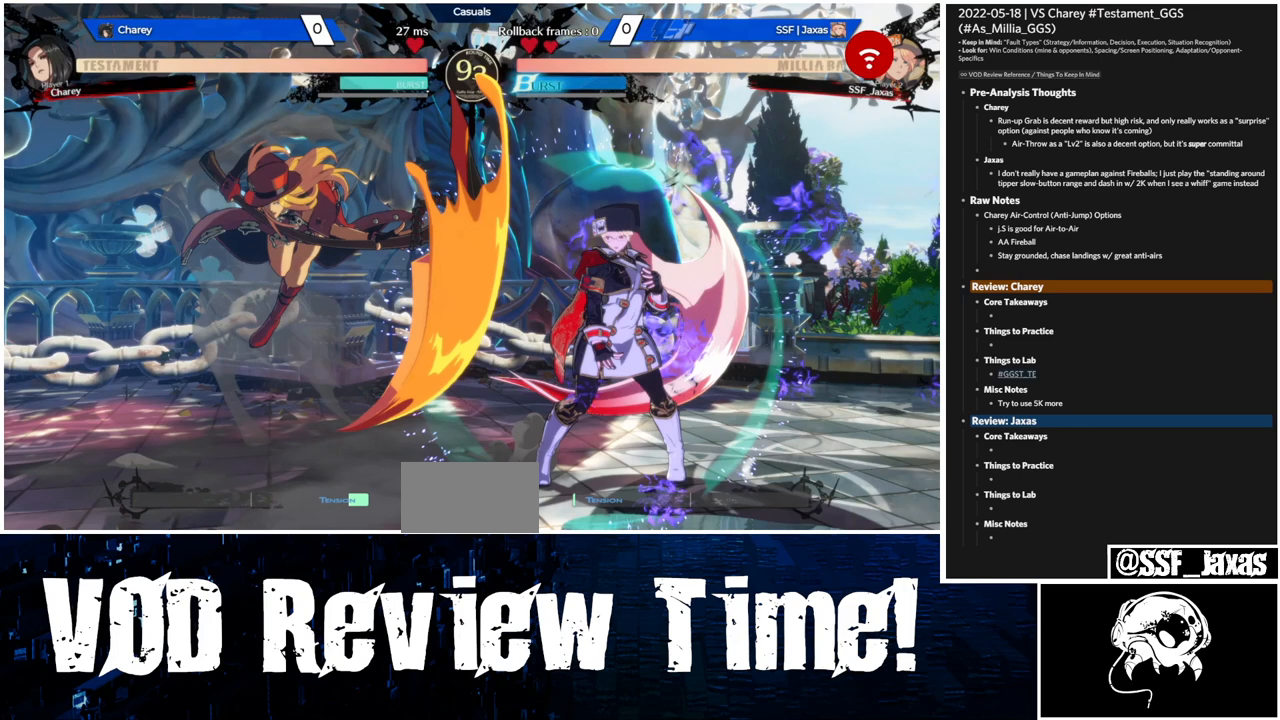
{"buttons": ["DPAD_RIGHT"], "events": []}
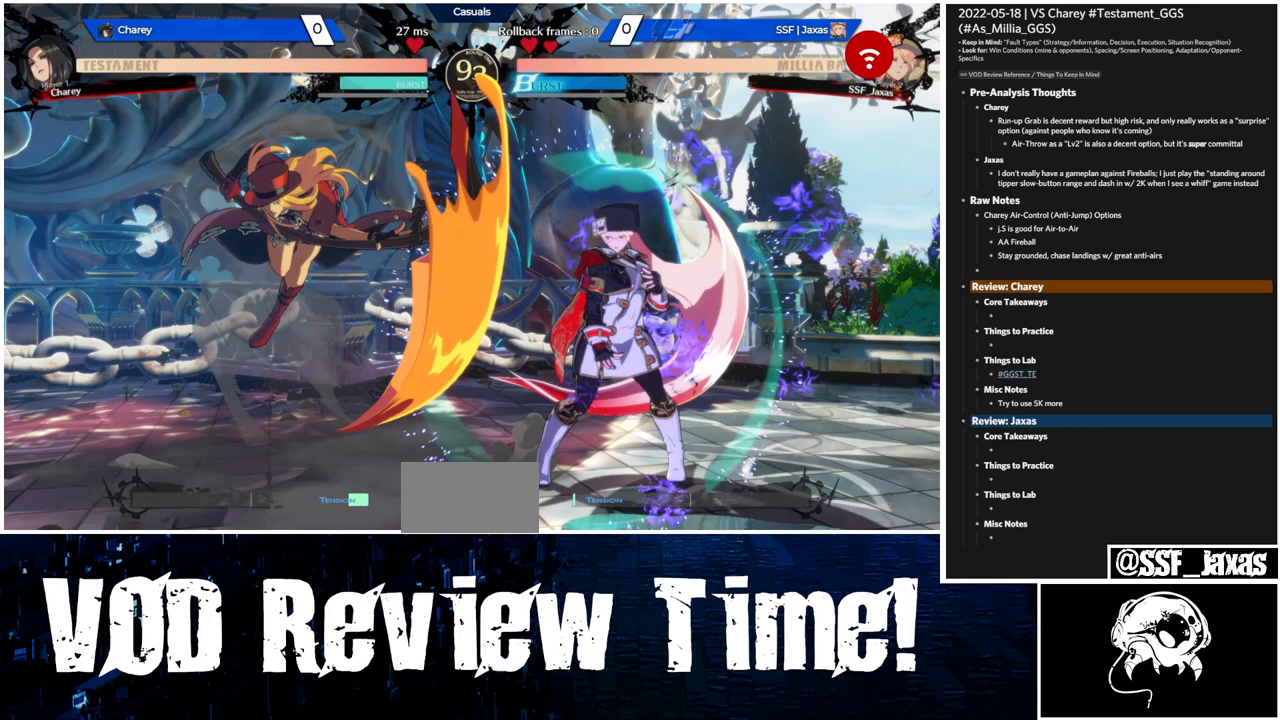
{"buttons": ["DPAD_RIGHT"], "events": []}
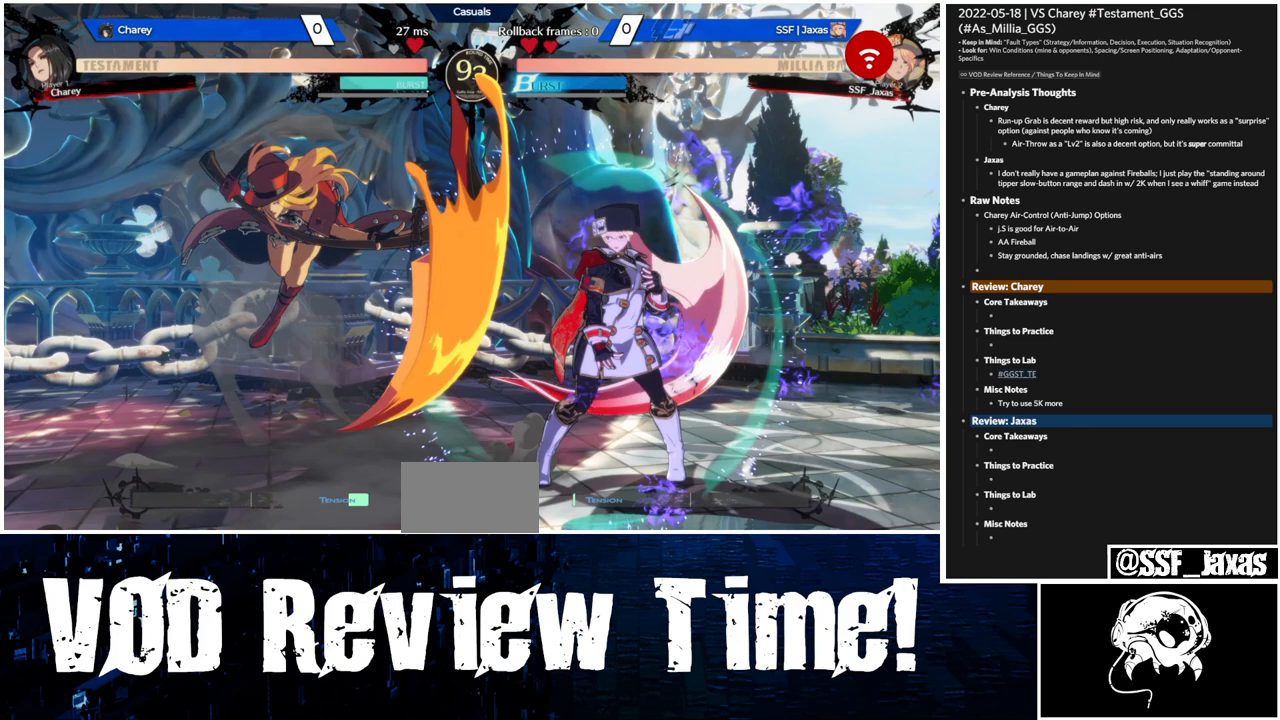
{"buttons": ["DPAD_RIGHT"], "events": []}